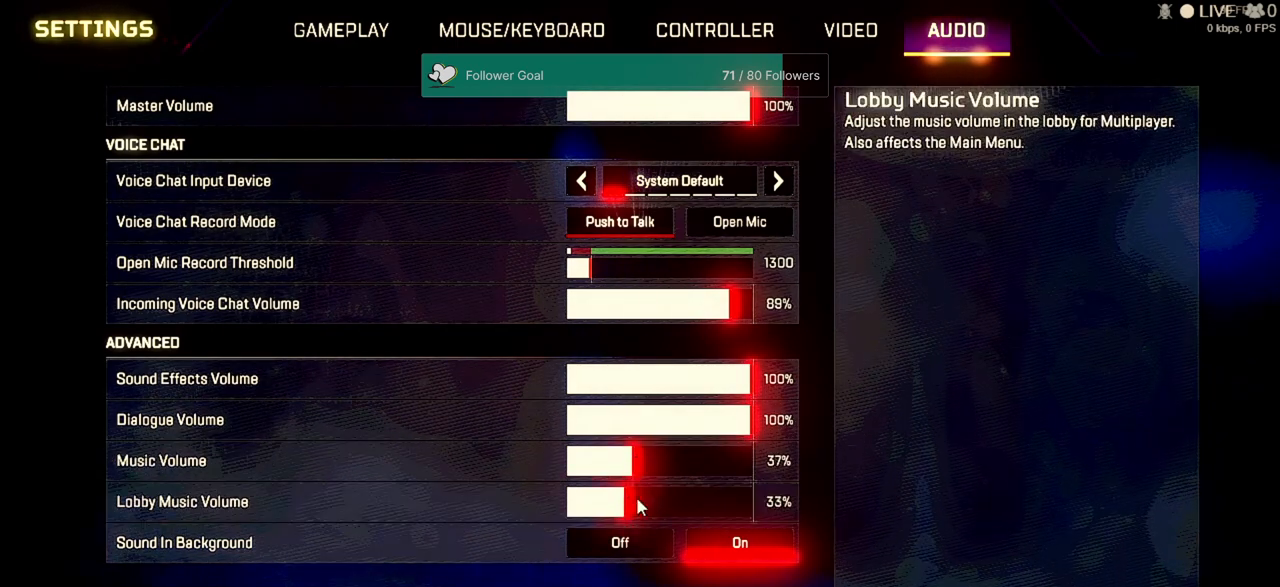
Gameplay with keyboard and mouse; each line is a JSON object with the keys and mouse buttons held at the frame after it. "events" lists presses ("down") and releases ("up") of "1", "2", "3", "4", "5", "a", "alt", "b", "c", "ctrl", "d", "e", "f", "q", "r", "s", "shift", "space", "t", "tab", "tilde", "v", "w", "x", "z", "mouse_left", "mouse_wheel" and "mouse_right" between this image and that frame as [ms after this image, input, new state], when the widget could be followed in between. "mouse_left", "mouse_wheel", "mouse_right" = the "left", "wheel", "right" buttons of the "mouse" list. No other keys are recorded. "wheel" means that the mouse wheel is clicked or scrolled. Not read: mouse_move.
{"keys": [], "mouse": ["left"], "events": []}
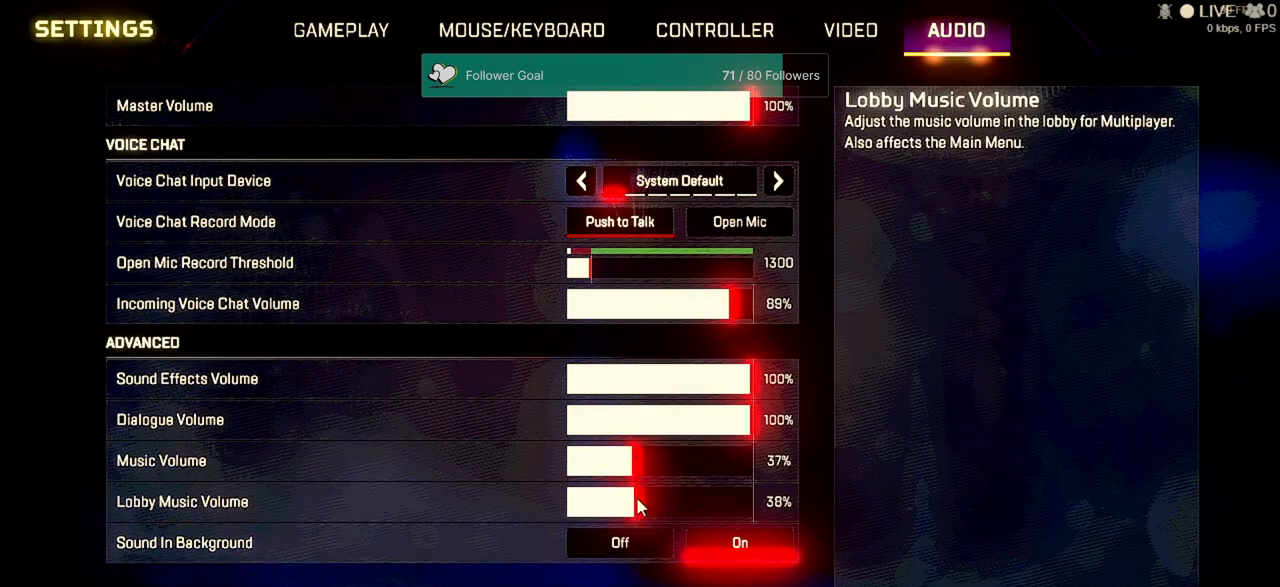
{"keys": [], "mouse": ["left"], "events": []}
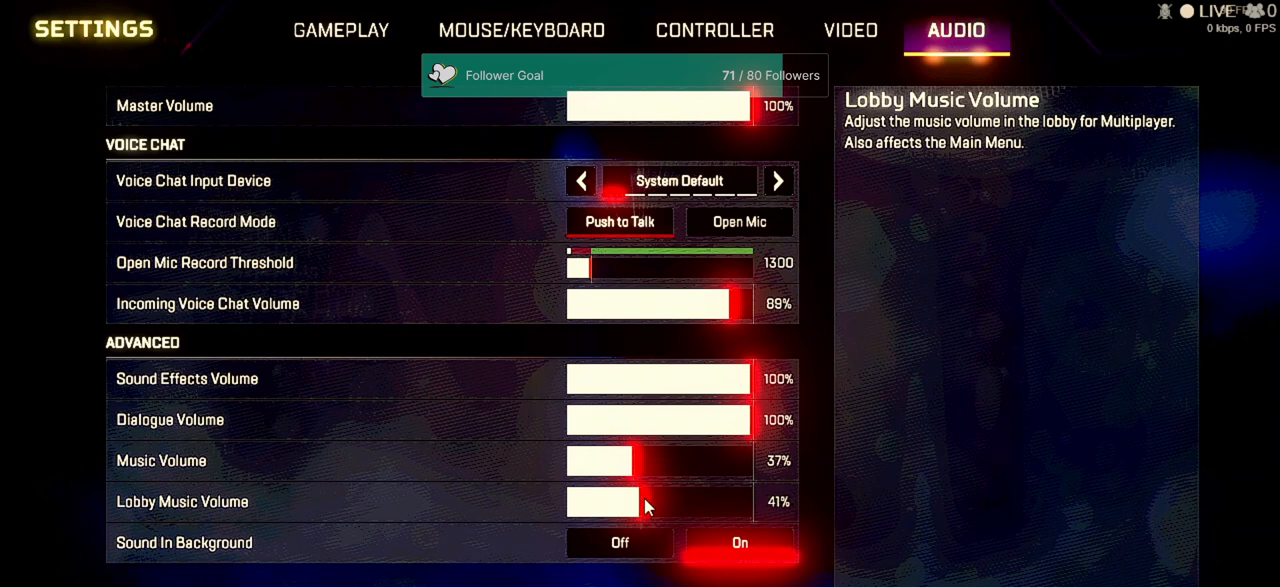
{"keys": [], "mouse": ["left"], "events": []}
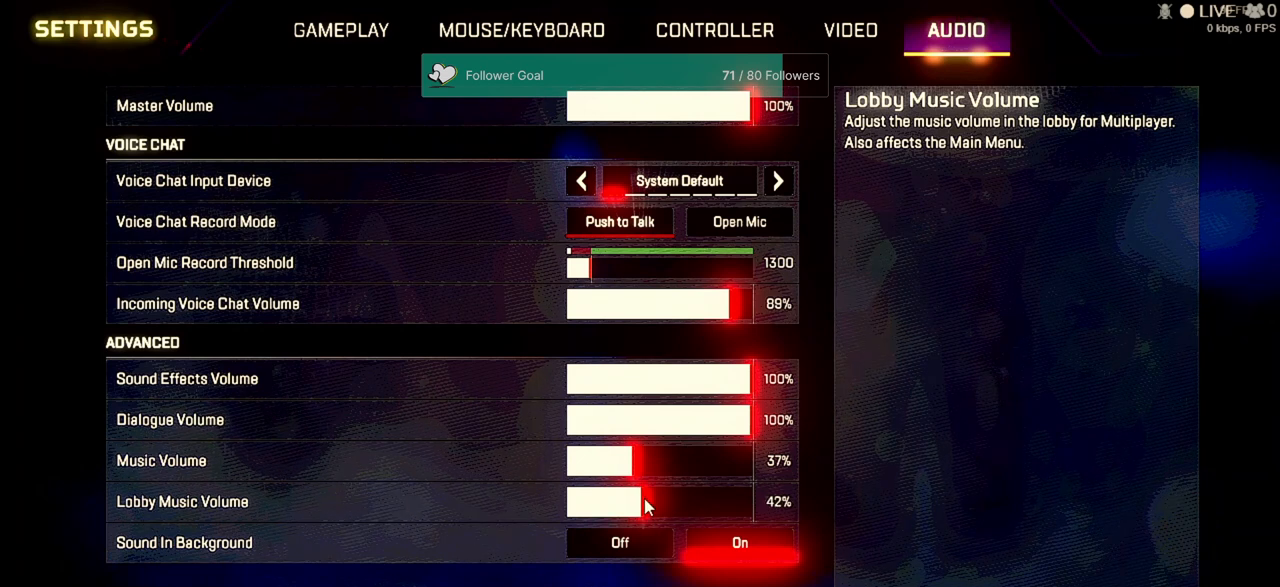
{"keys": [], "mouse": ["left"], "events": []}
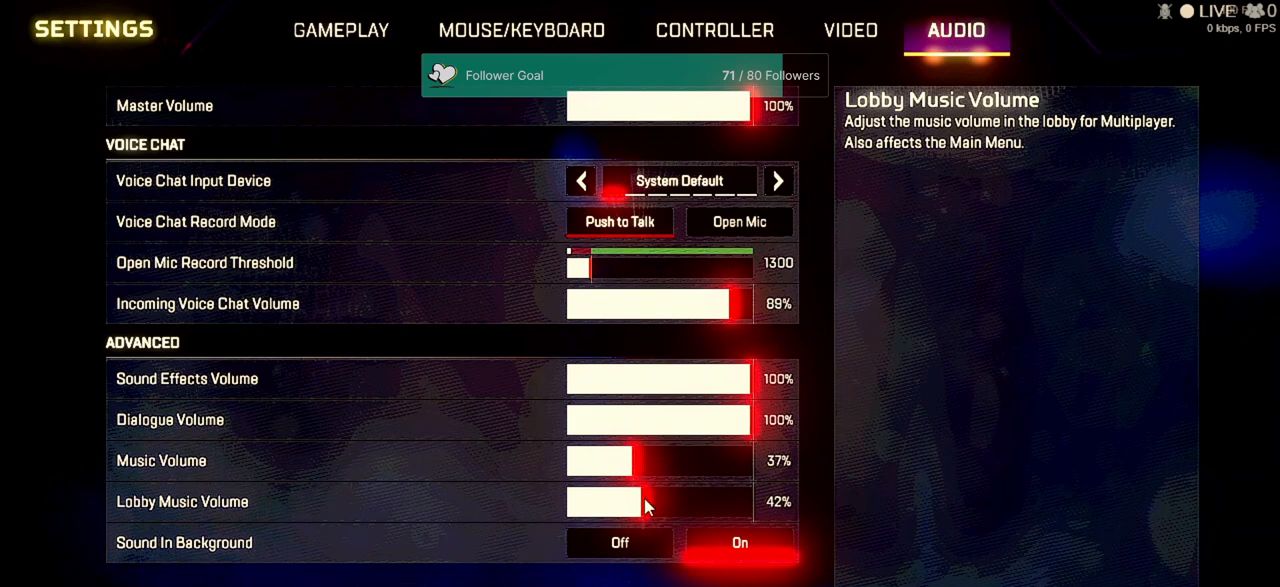
{"keys": [], "mouse": ["left"], "events": []}
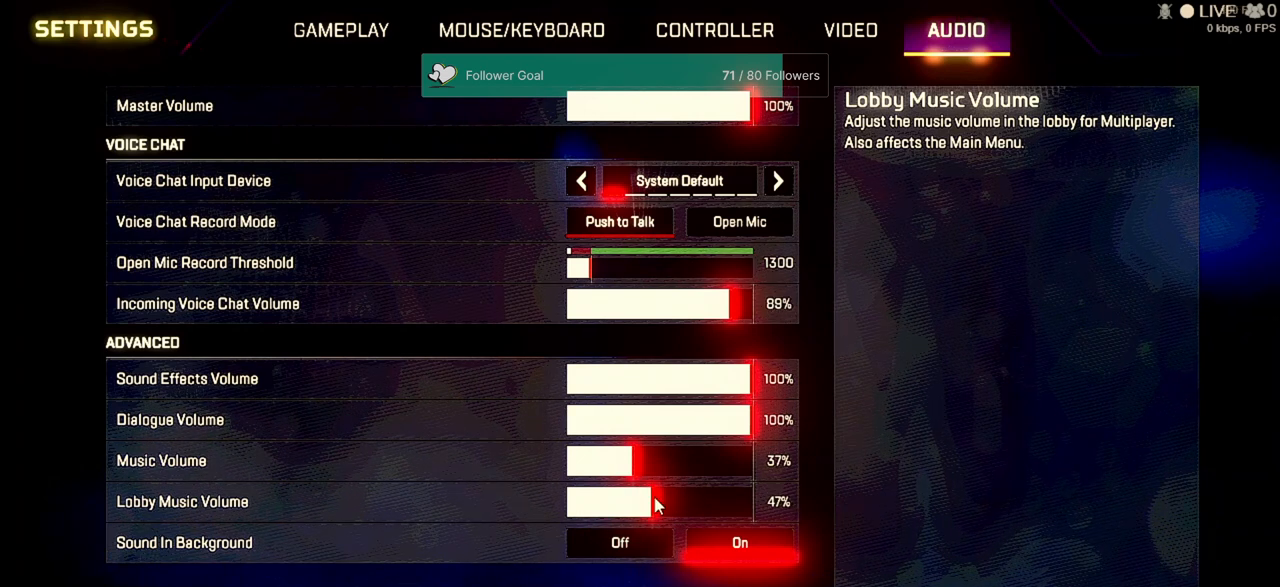
{"keys": [], "mouse": ["left"], "events": []}
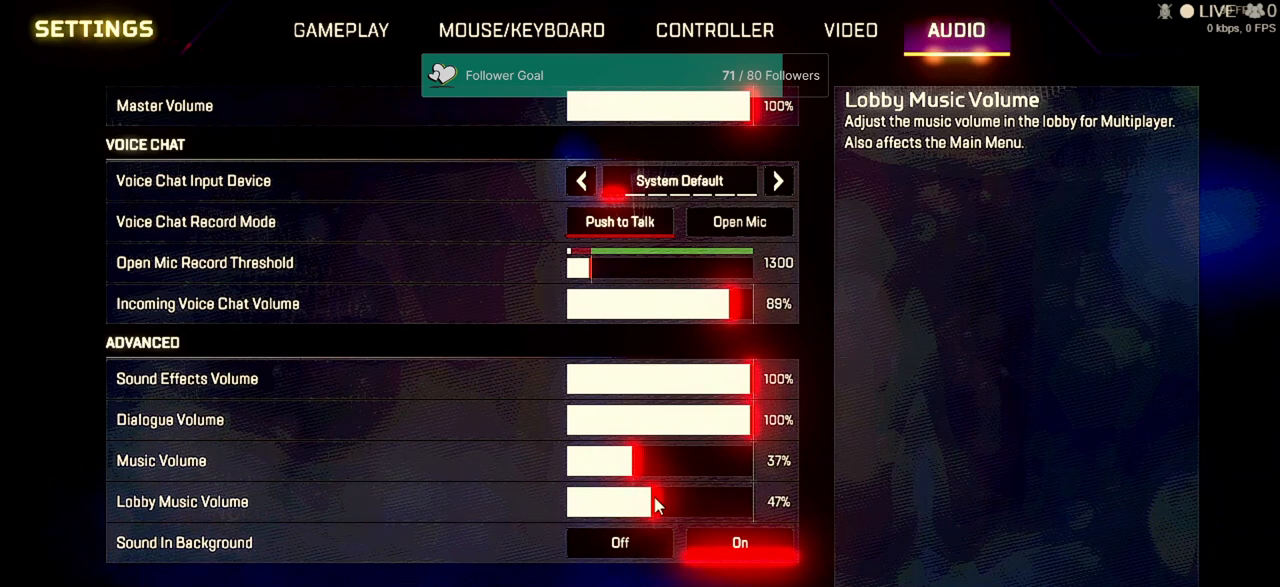
{"keys": [], "mouse": ["left"], "events": []}
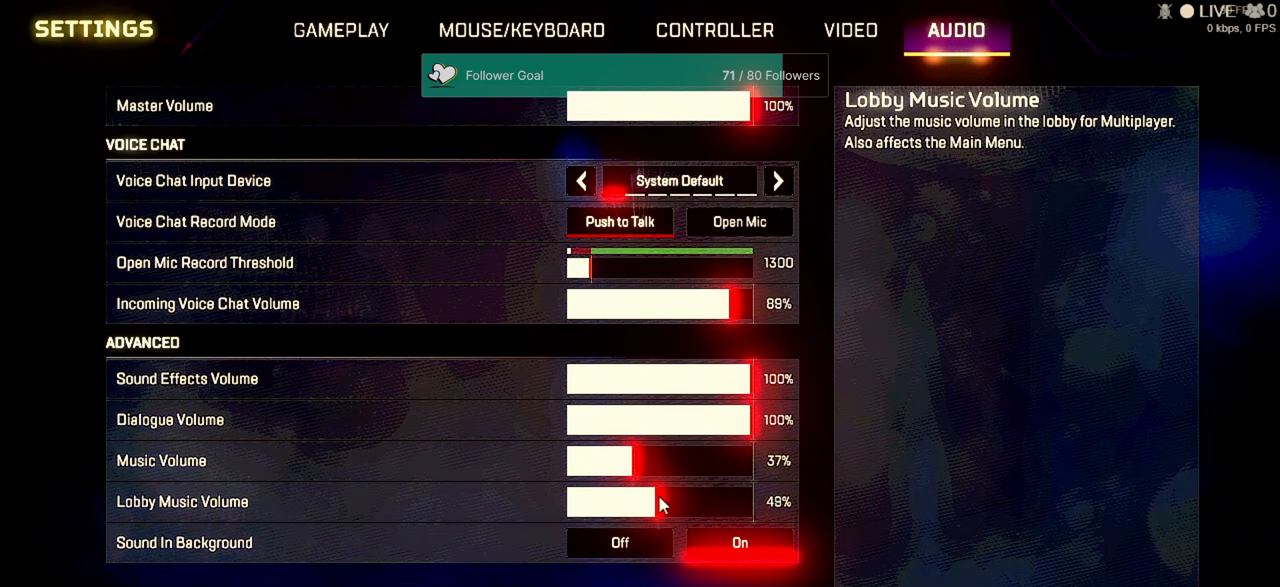
{"keys": [], "mouse": ["left"], "events": []}
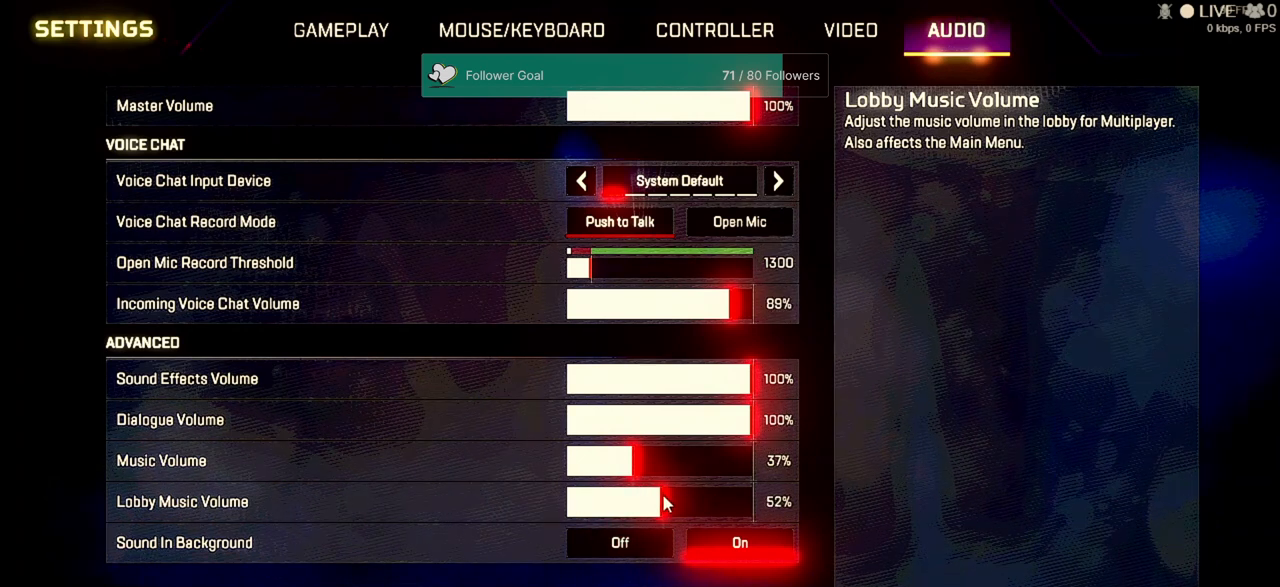
{"keys": [], "mouse": ["left"], "events": []}
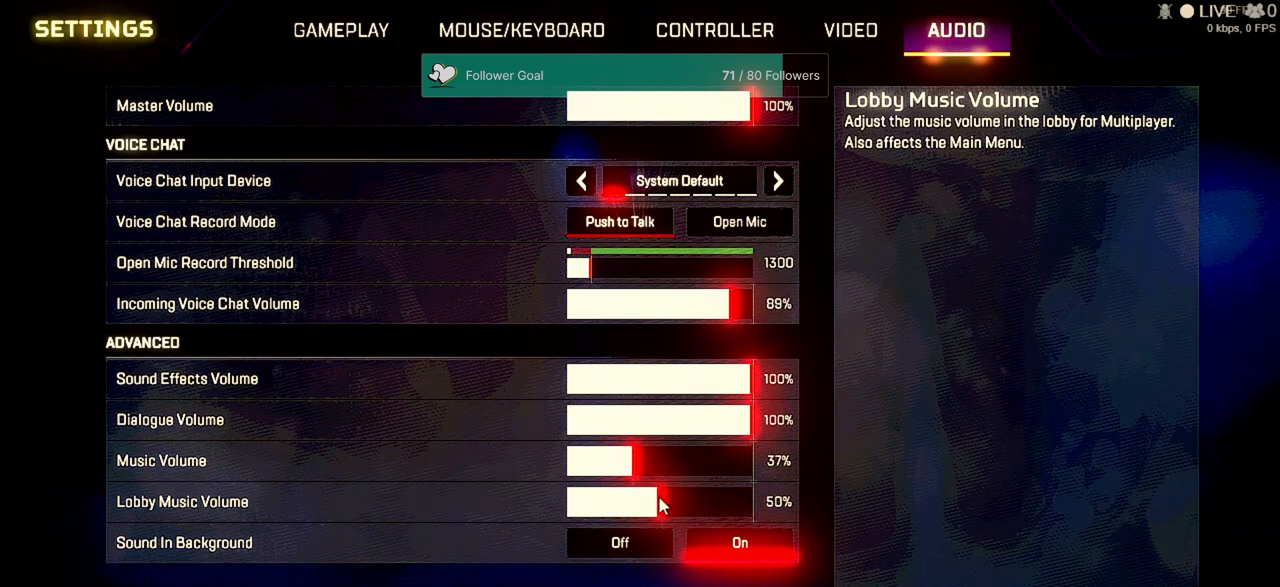
{"keys": [], "mouse": [], "events": [[367, "mouse_left", "up"]]}
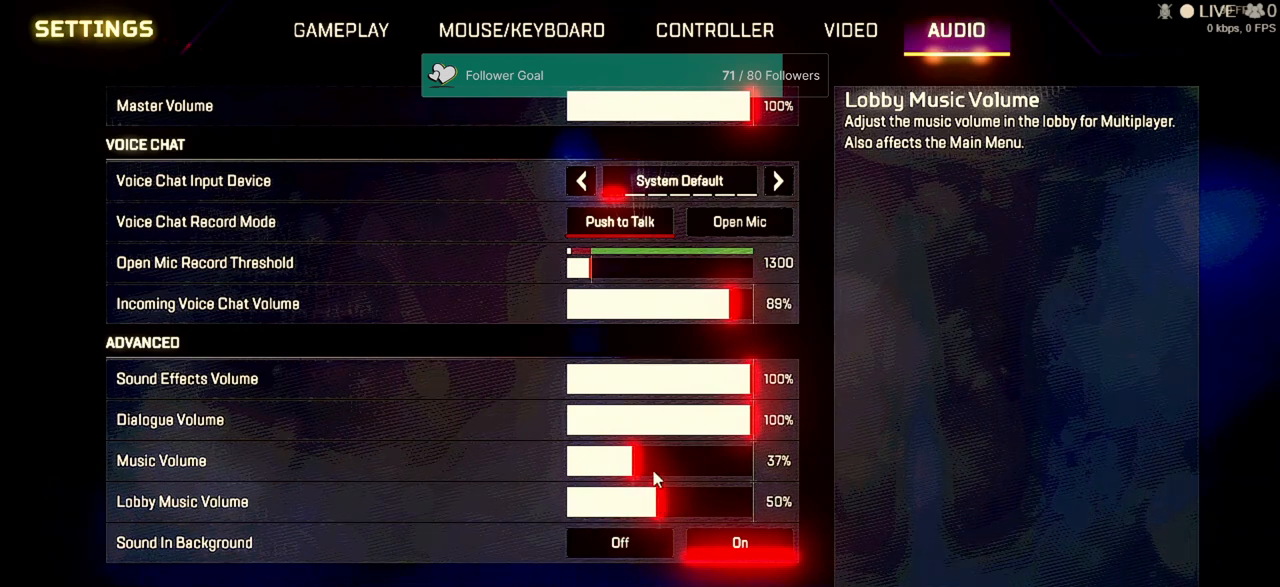
{"keys": [], "mouse": [], "events": []}
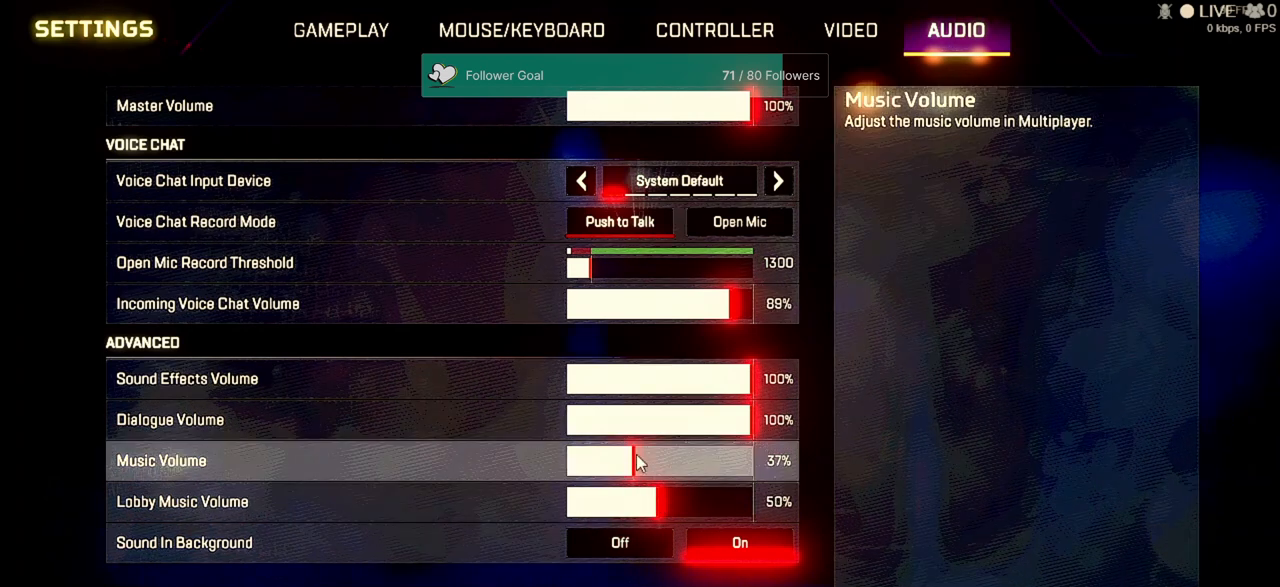
{"keys": [], "mouse": ["left"], "events": [[133, "mouse_left", "down"]]}
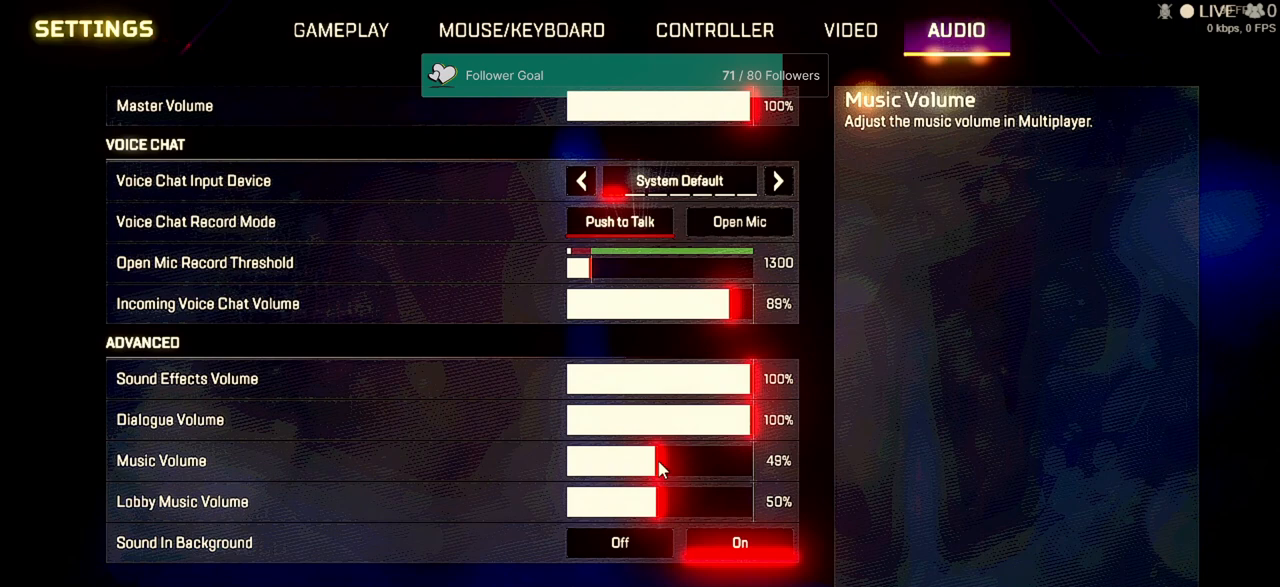
{"keys": [], "mouse": ["left"], "events": []}
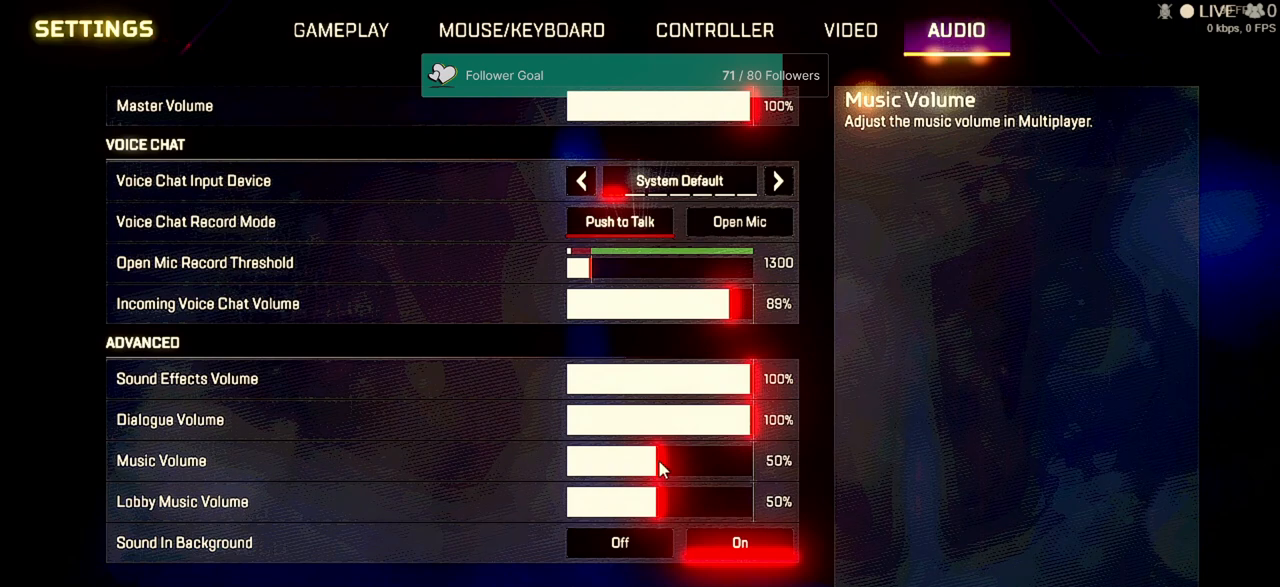
{"keys": [], "mouse": ["left"], "events": []}
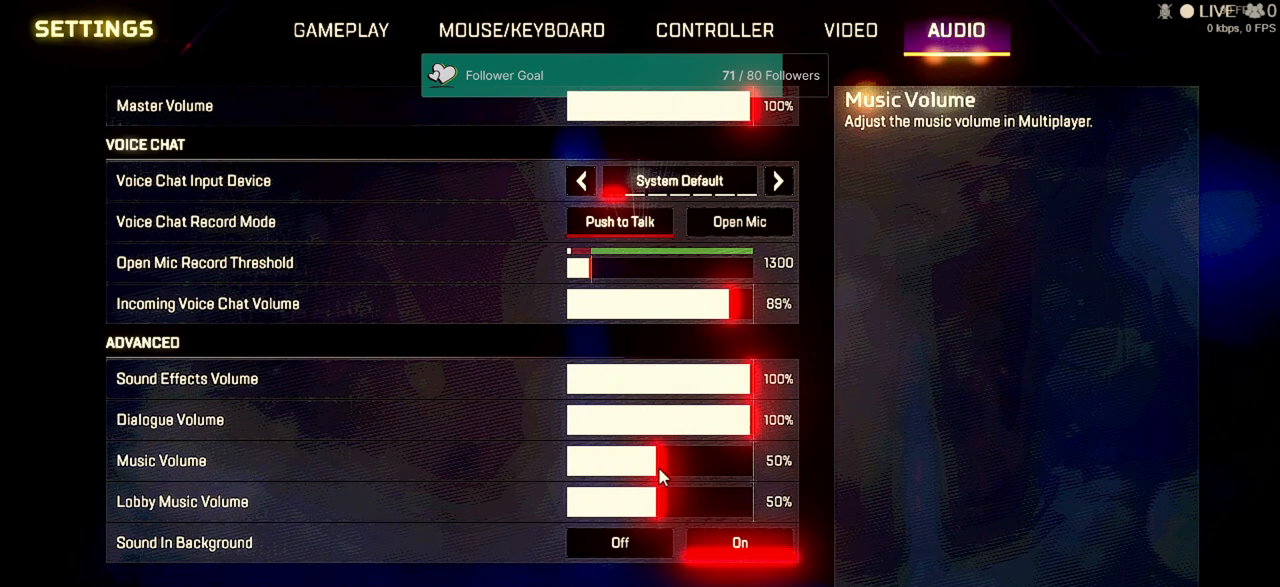
{"keys": [], "mouse": [], "events": [[33, "mouse_left", "up"]]}
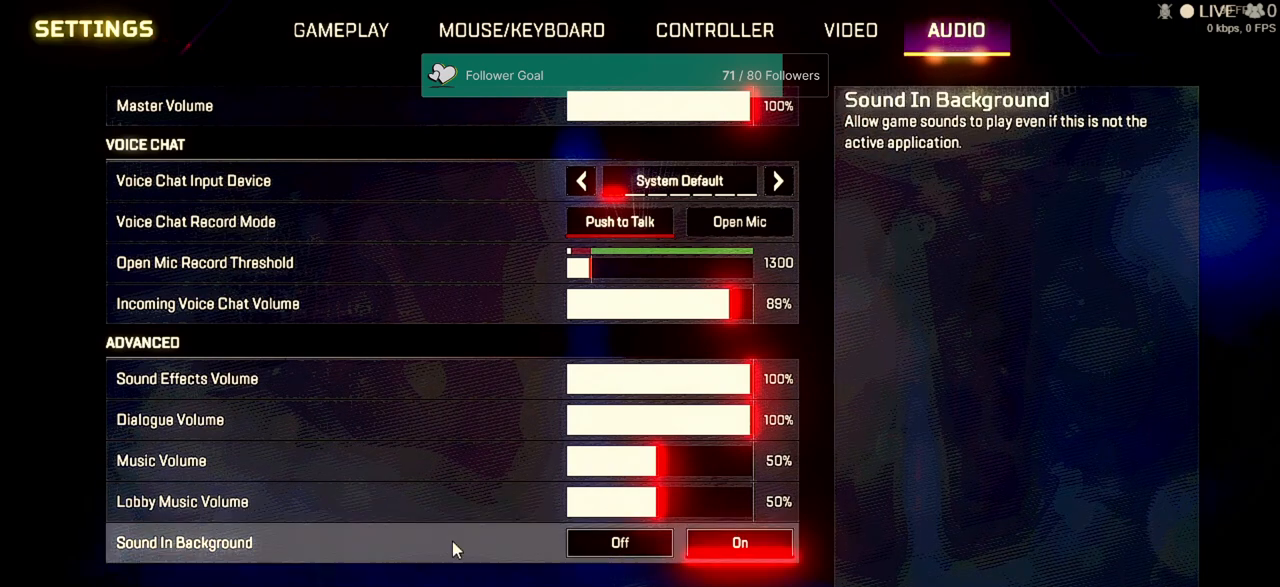
{"keys": [], "mouse": [], "events": []}
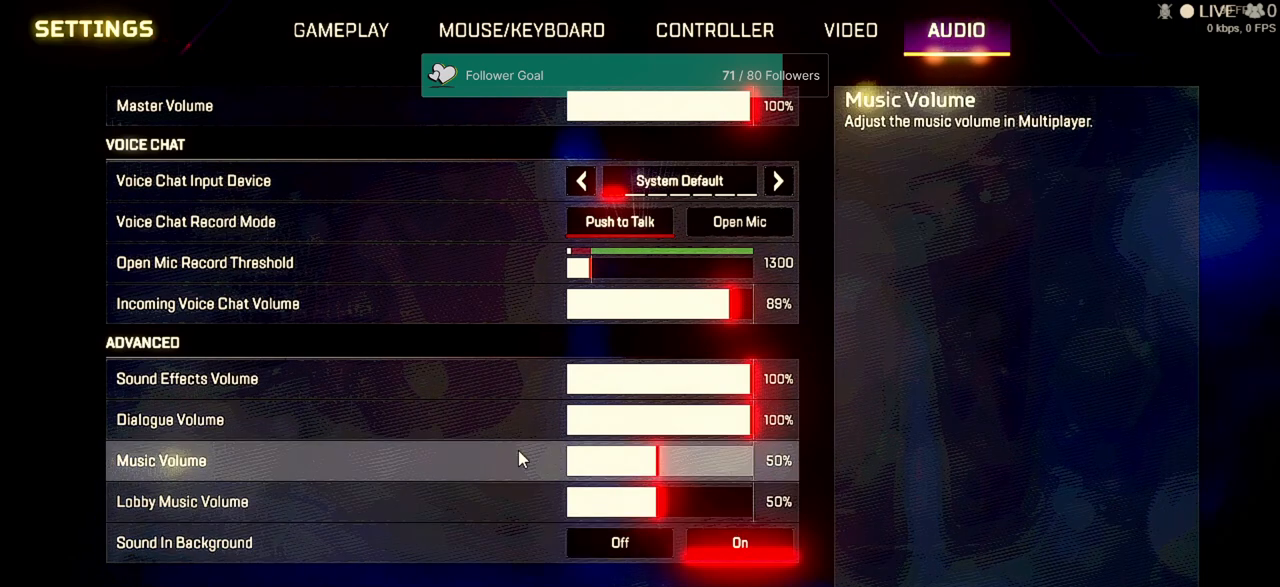
{"keys": [], "mouse": [], "events": [[267, "mouse_wheel", "down"], [367, "mouse_wheel", "up"]]}
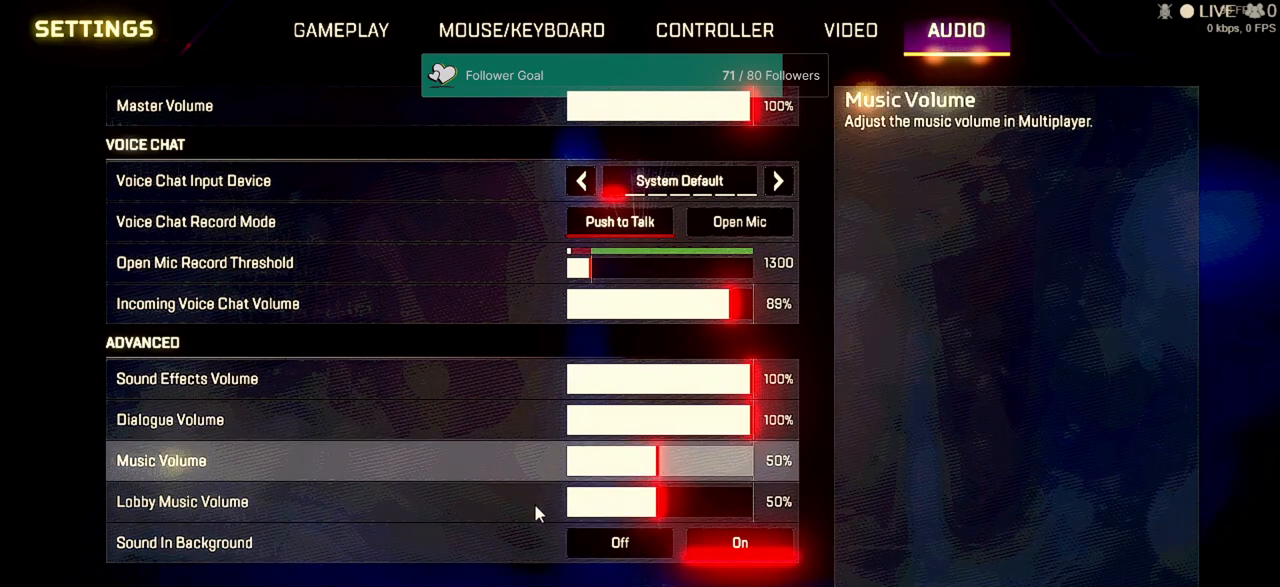
{"keys": [], "mouse": [], "events": [[300, "mouse_wheel", "down"], [433, "mouse_wheel", "up"]]}
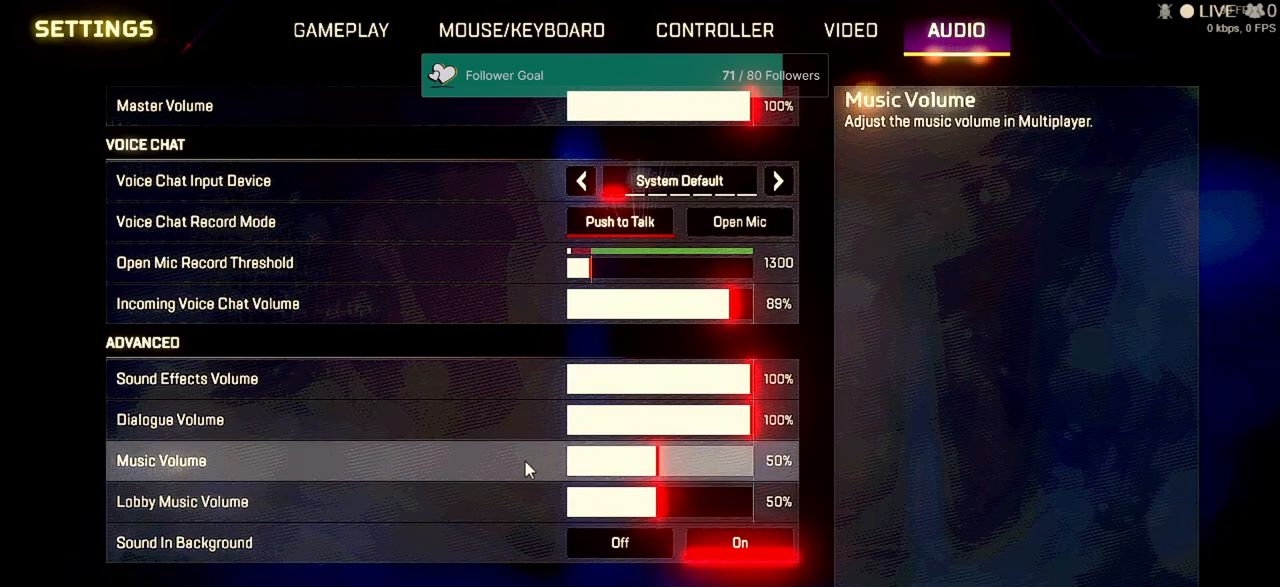
{"keys": [], "mouse": [], "events": []}
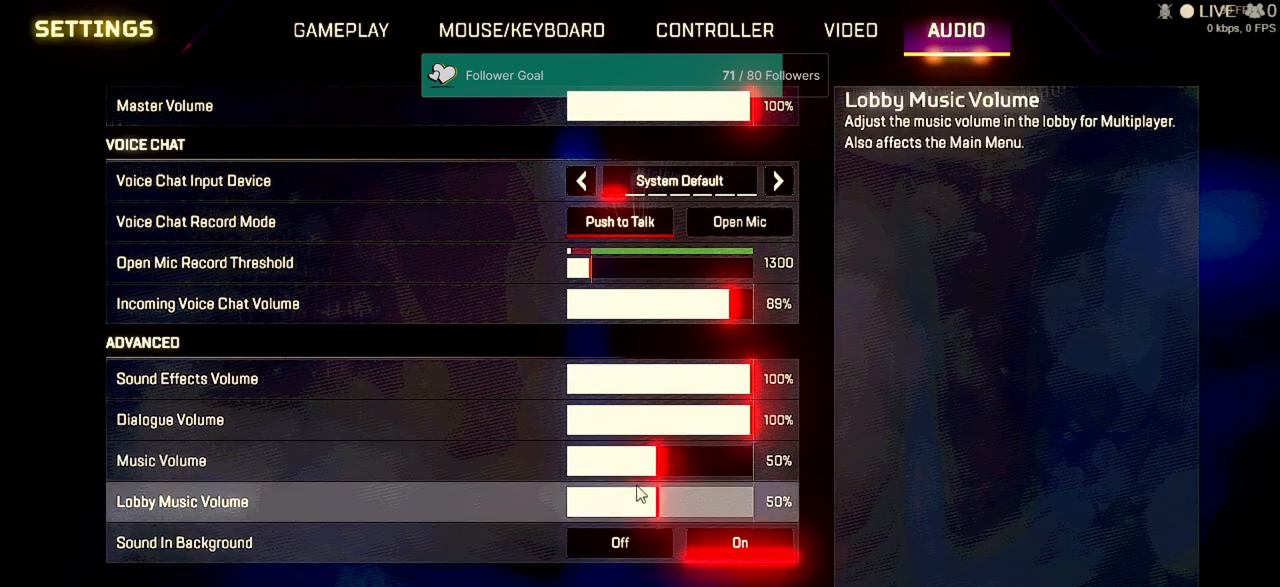
{"keys": [], "mouse": ["left"], "events": [[500, "mouse_left", "down"]]}
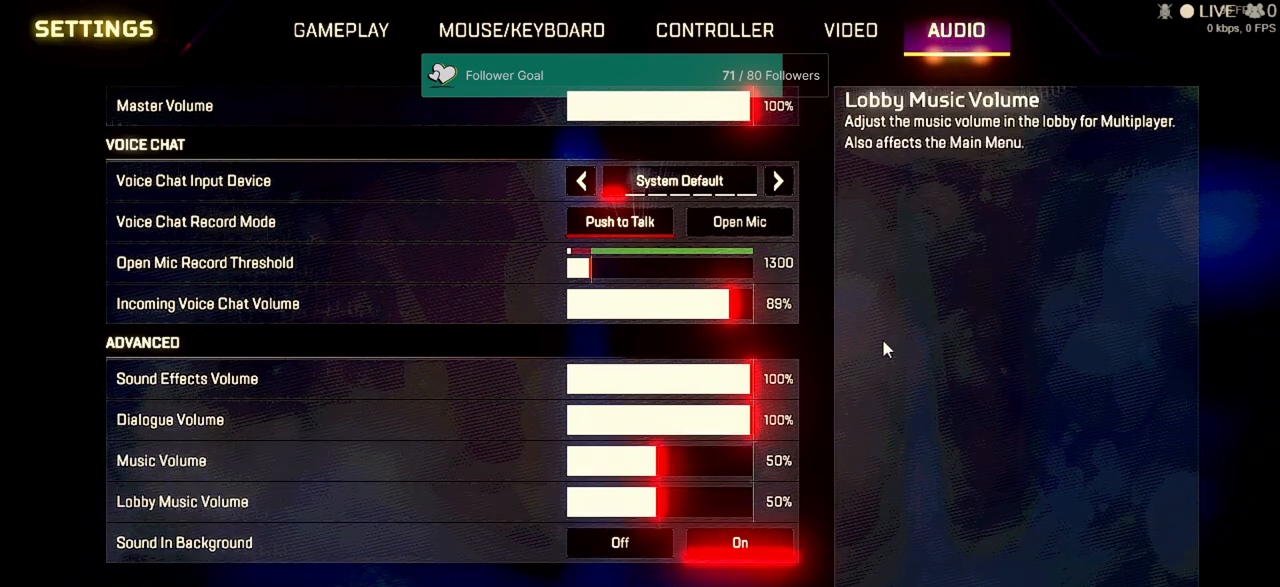
{"keys": [], "mouse": [], "events": [[67, "mouse_left", "up"]]}